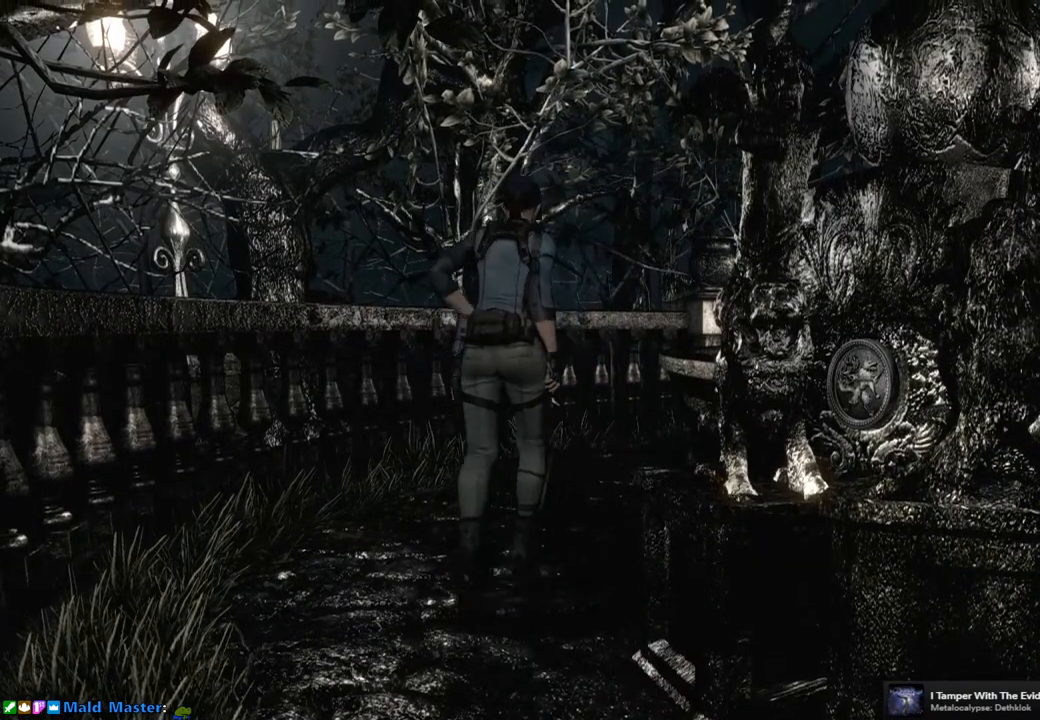
Gameplay with a controller (PlayStation layout); each line is a JSON object with the inputs held at the frame after it. "events" lists button and stick changes between this image and that frame as [ms after this image, input, new state], when the widget could be followed in between.
{"buttons": [], "left_stick": "up", "right_stick": "center", "events": []}
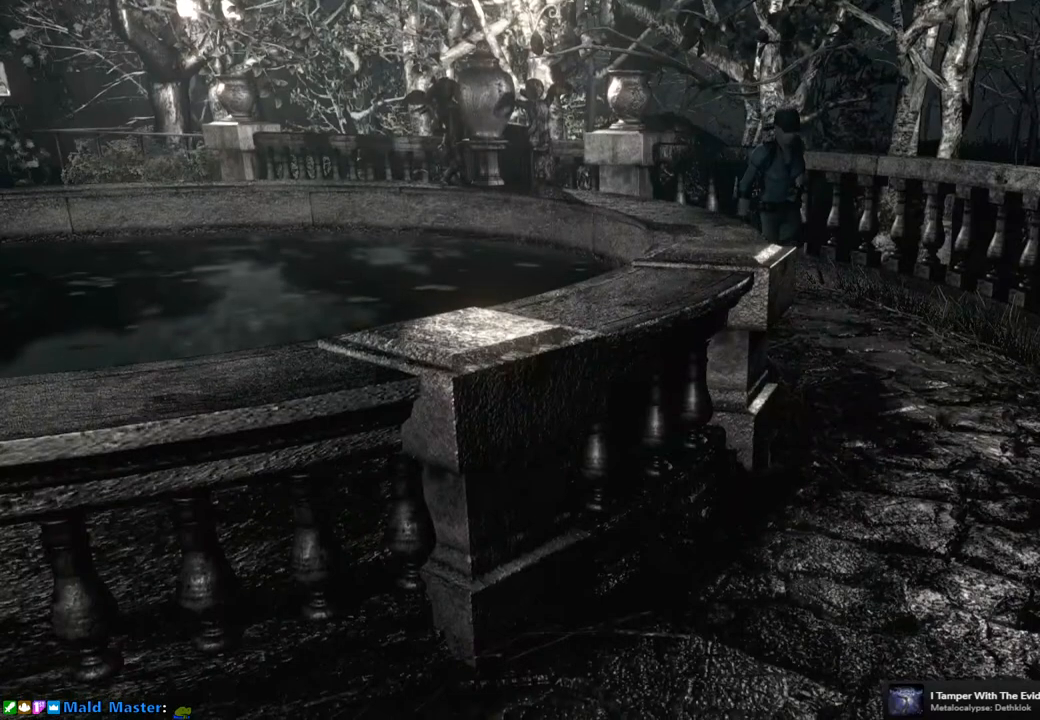
{"buttons": [], "left_stick": "down", "right_stick": "center", "events": [[400, "left_stick", "center"], [450, "left_stick", "down"]]}
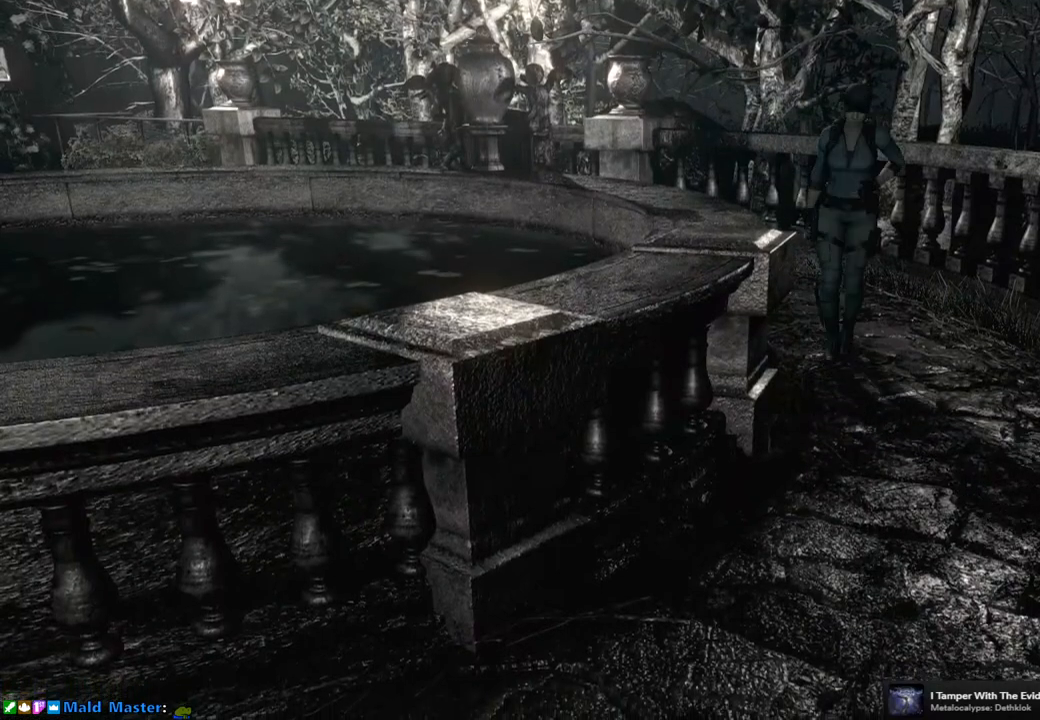
{"buttons": [], "left_stick": "down-left", "right_stick": "center", "events": [[500, "left_stick", "down-left"]]}
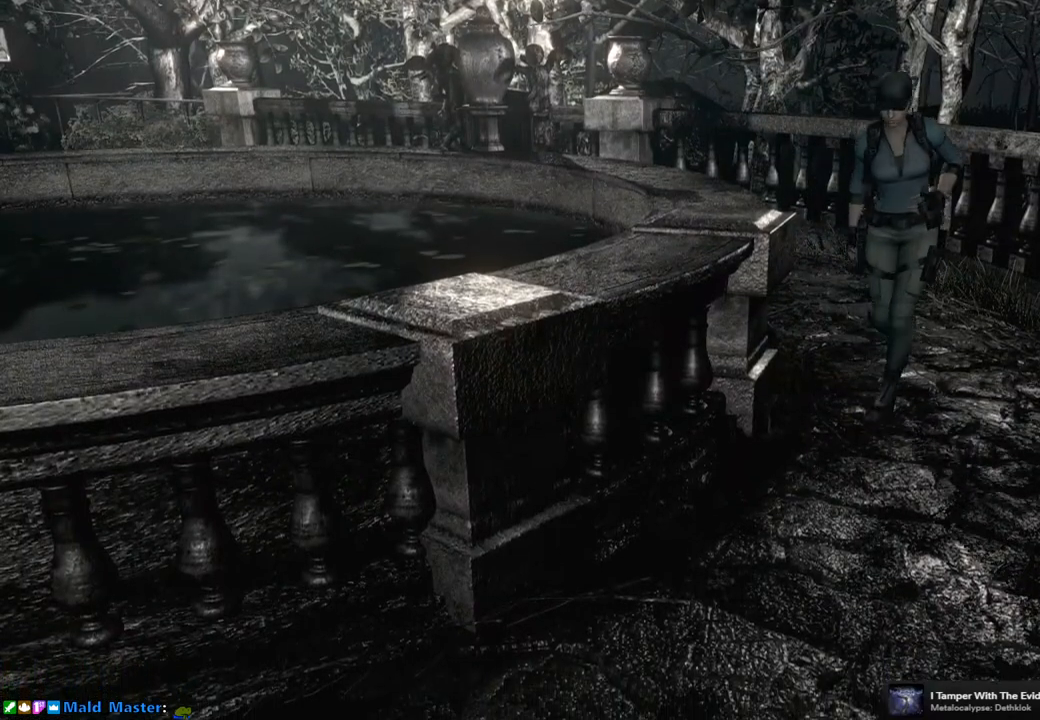
{"buttons": [], "left_stick": "down-left", "right_stick": "center", "events": []}
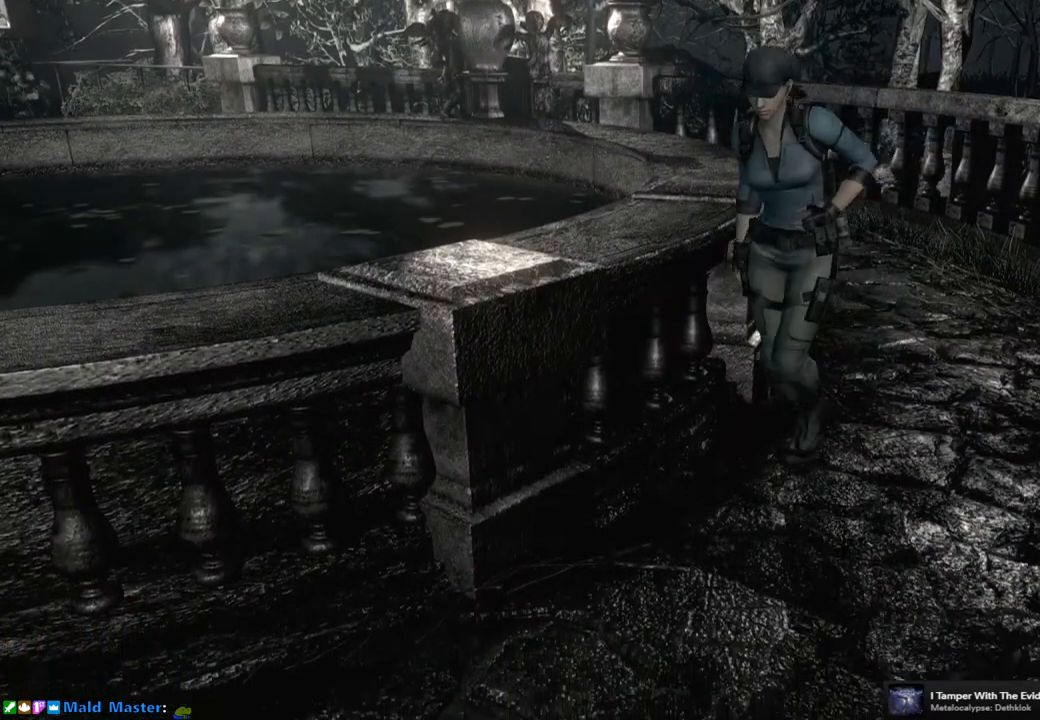
{"buttons": [], "left_stick": "down-left", "right_stick": "center", "events": []}
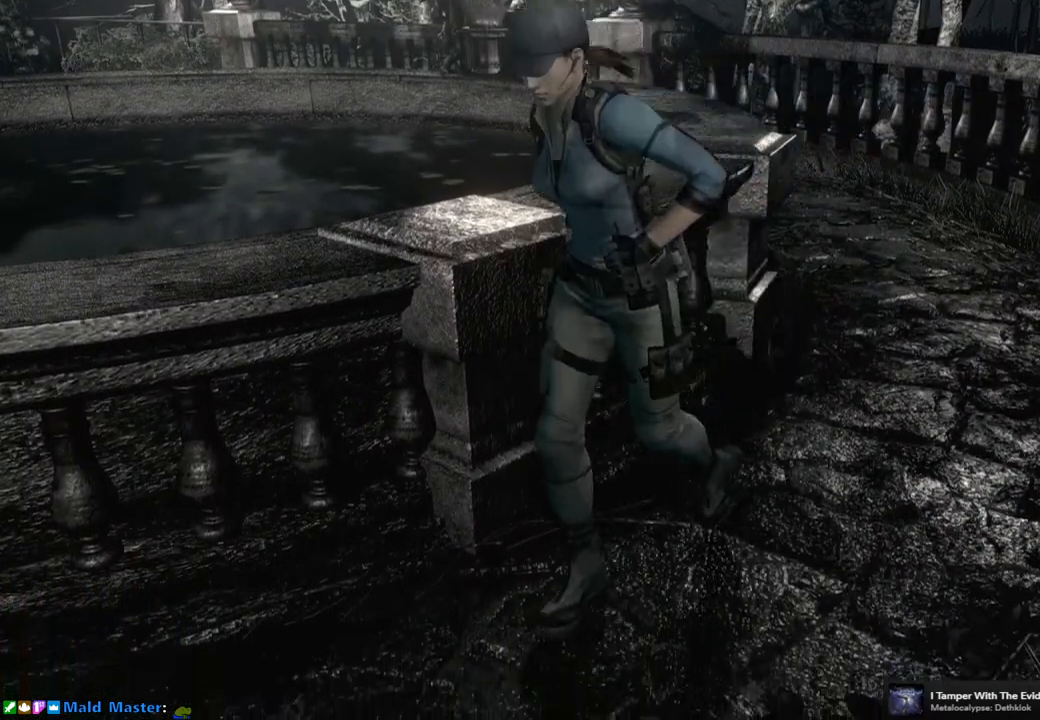
{"buttons": [], "left_stick": "down-left", "right_stick": "center", "events": []}
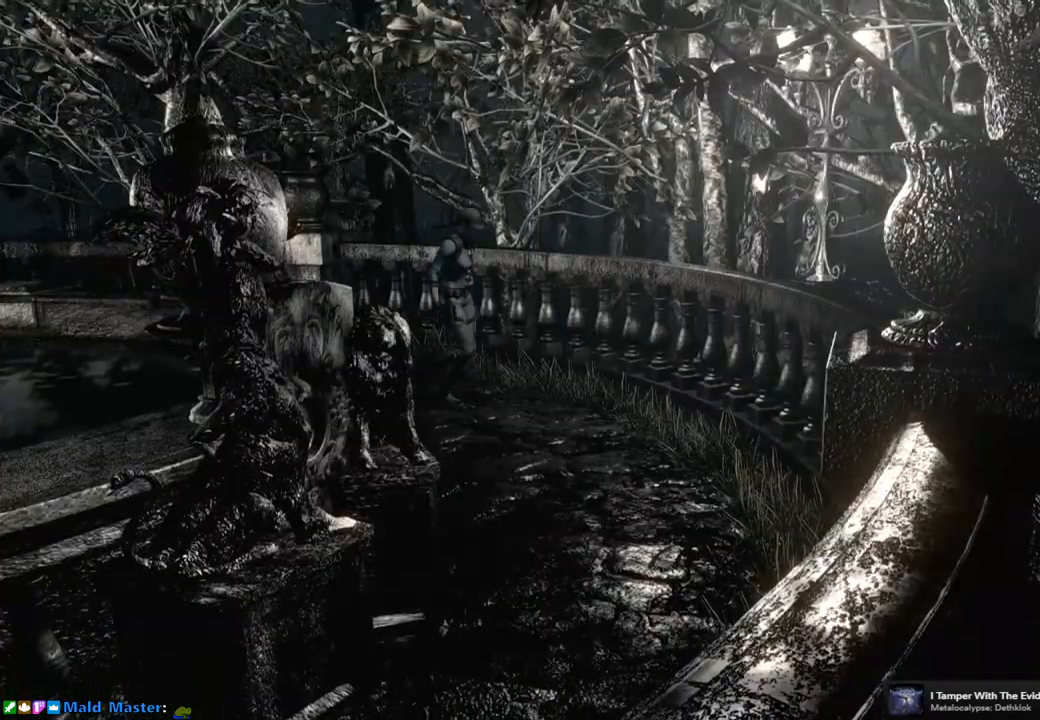
{"buttons": [], "left_stick": "down-left", "right_stick": "center", "events": []}
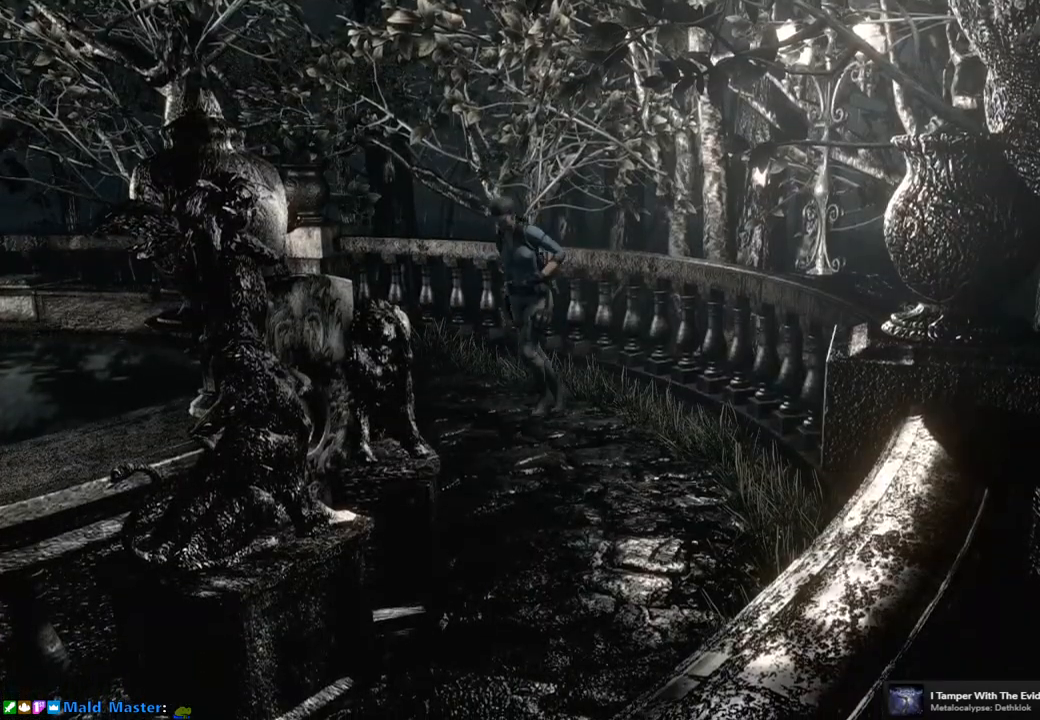
{"buttons": [], "left_stick": "down", "right_stick": "center", "events": [[150, "left_stick", "down"]]}
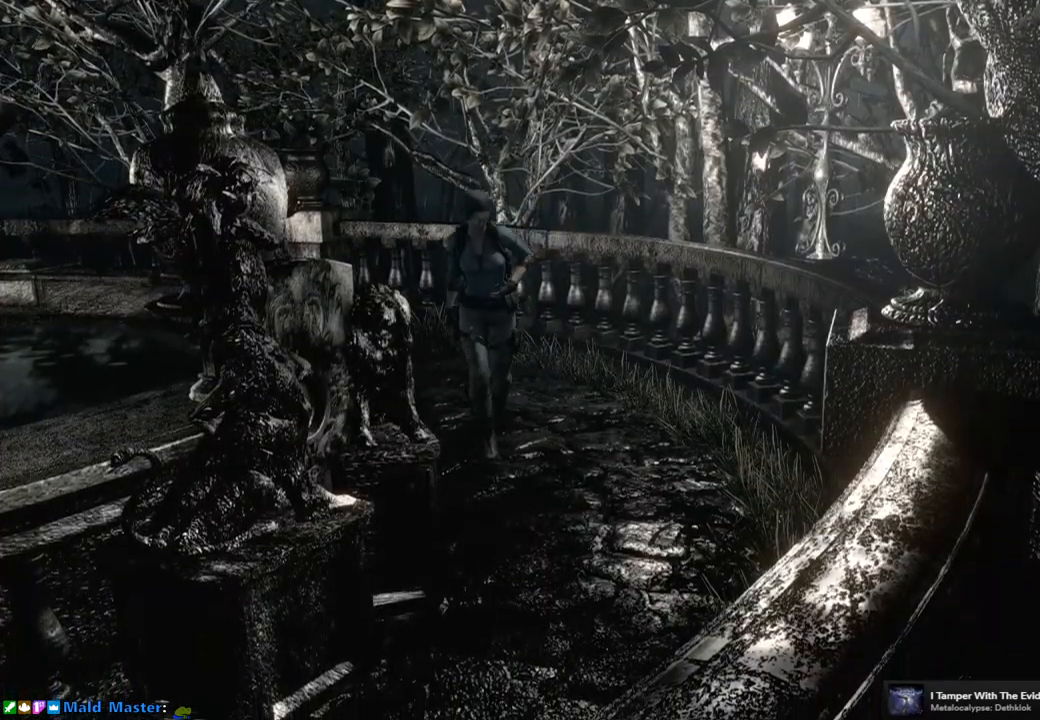
{"buttons": [], "left_stick": "down", "right_stick": "center", "events": []}
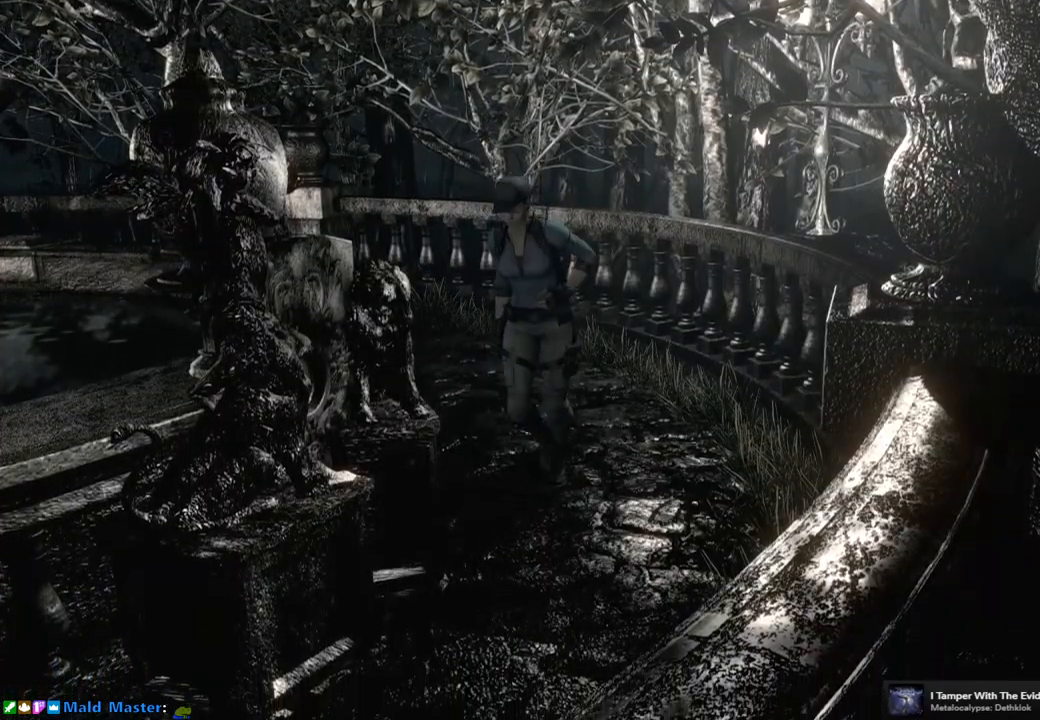
{"buttons": [], "left_stick": "left", "right_stick": "center", "events": [[283, "left_stick", "down-left"], [467, "left_stick", "left"]]}
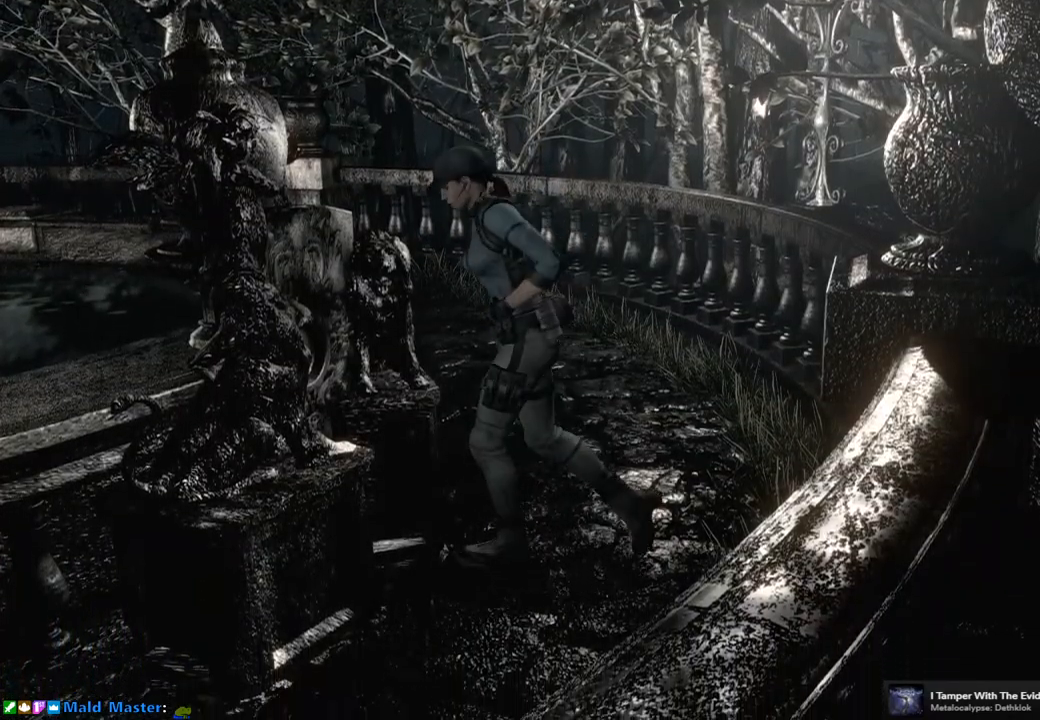
{"buttons": [], "left_stick": "center", "right_stick": "center", "events": [[17, "CIRCLE", "down"], [83, "left_stick", "center"], [100, "CIRCLE", "up"]]}
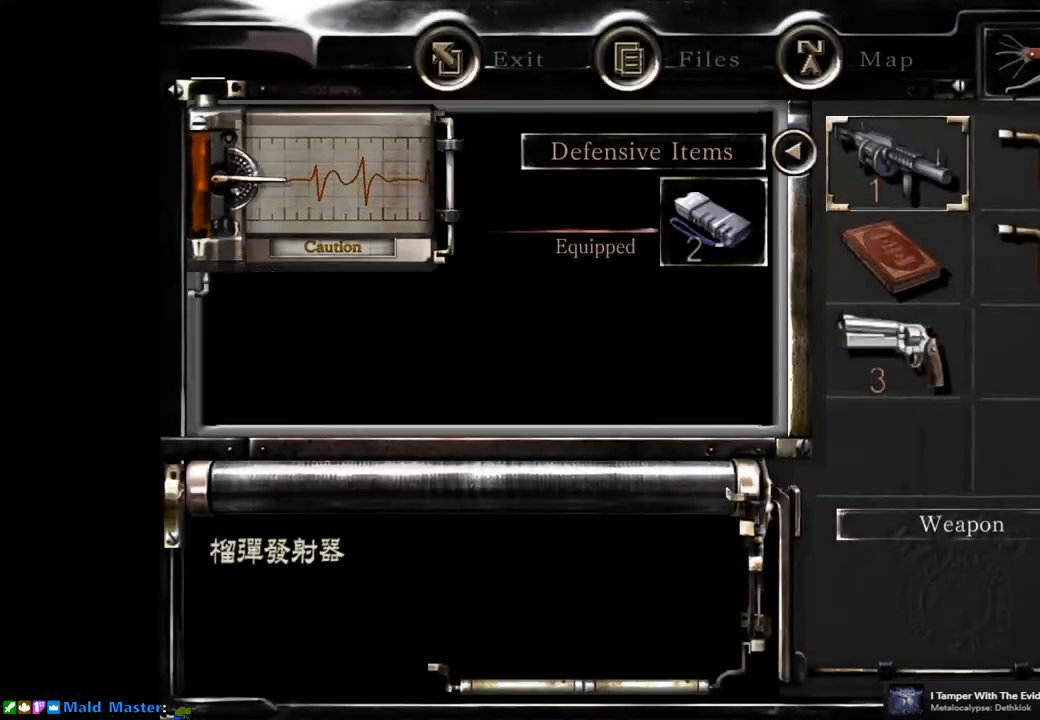
{"buttons": ["DPAD_DOWN"], "left_stick": "center", "right_stick": "center", "events": [[33, "DPAD_DOWN", "down"], [117, "DPAD_DOWN", "up"], [133, "CROSS", "down"], [217, "CROSS", "up"], [500, "DPAD_DOWN", "down"]]}
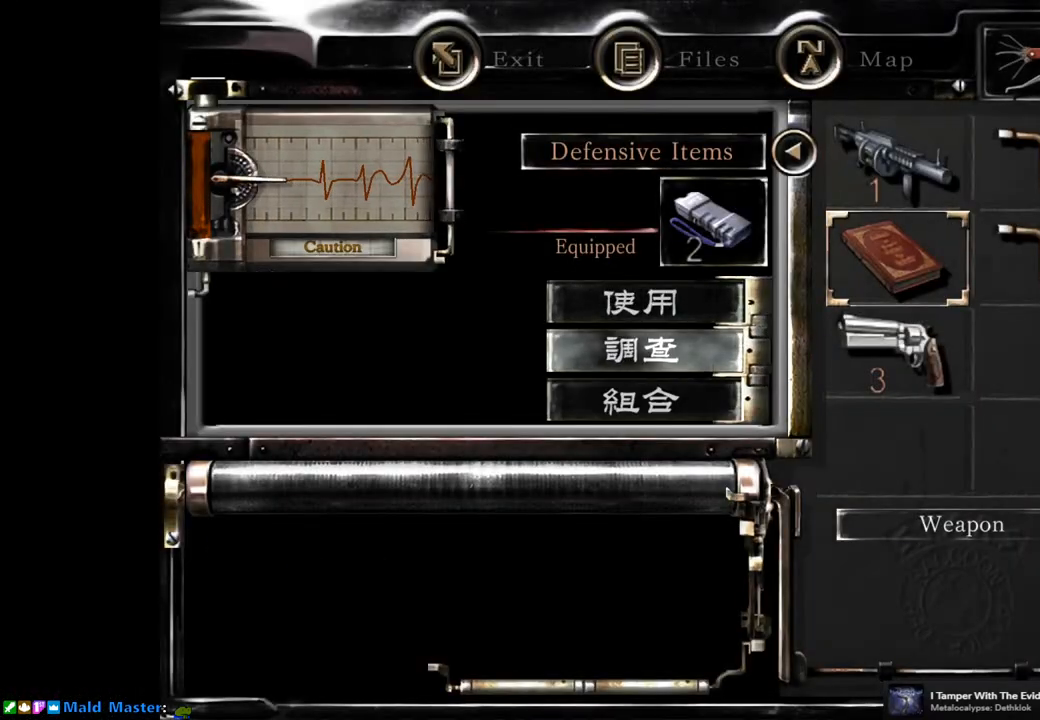
{"buttons": [], "left_stick": "center", "right_stick": "center", "events": [[67, "DPAD_DOWN", "up"], [150, "CROSS", "down"], [233, "CROSS", "up"]]}
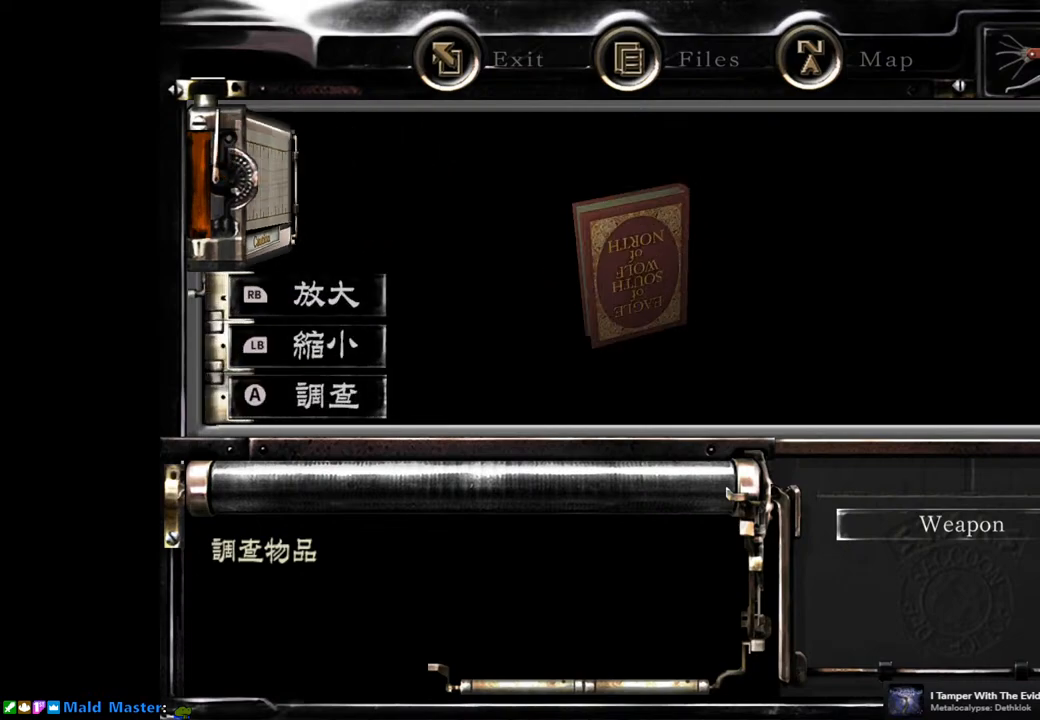
{"buttons": ["DPAD_LEFT"], "left_stick": "center", "right_stick": "center", "events": [[150, "DPAD_LEFT", "down"]]}
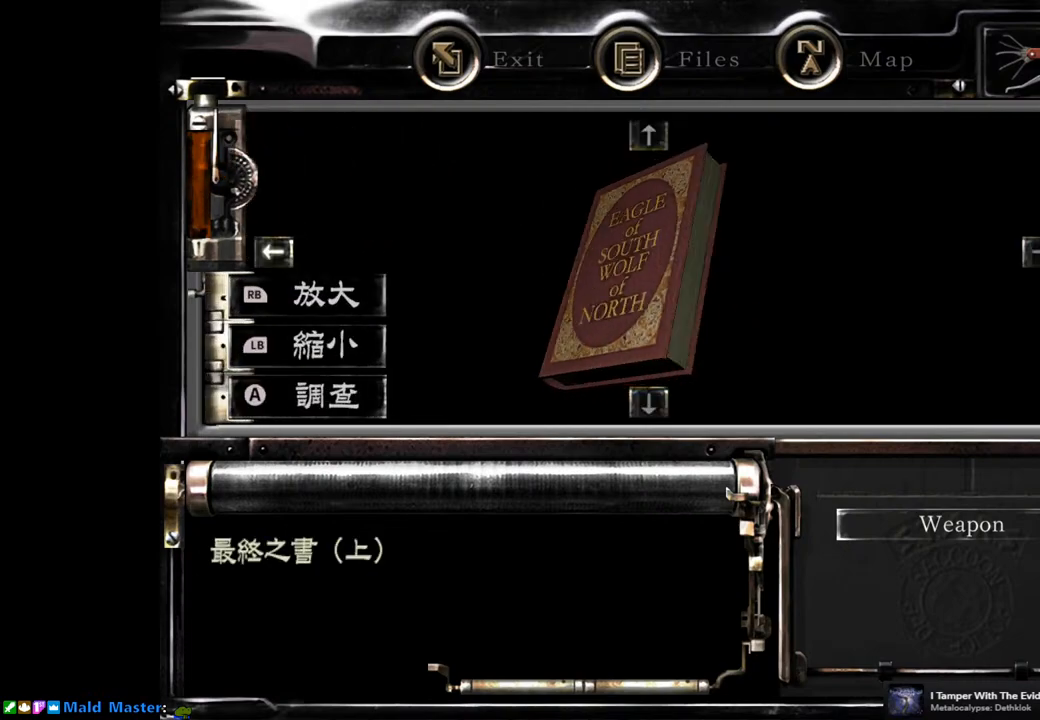
{"buttons": [], "left_stick": "center", "right_stick": "center", "events": [[183, "CROSS", "down"], [183, "DPAD_LEFT", "up"], [283, "CROSS", "up"], [367, "CROSS", "down"], [433, "CROSS", "up"]]}
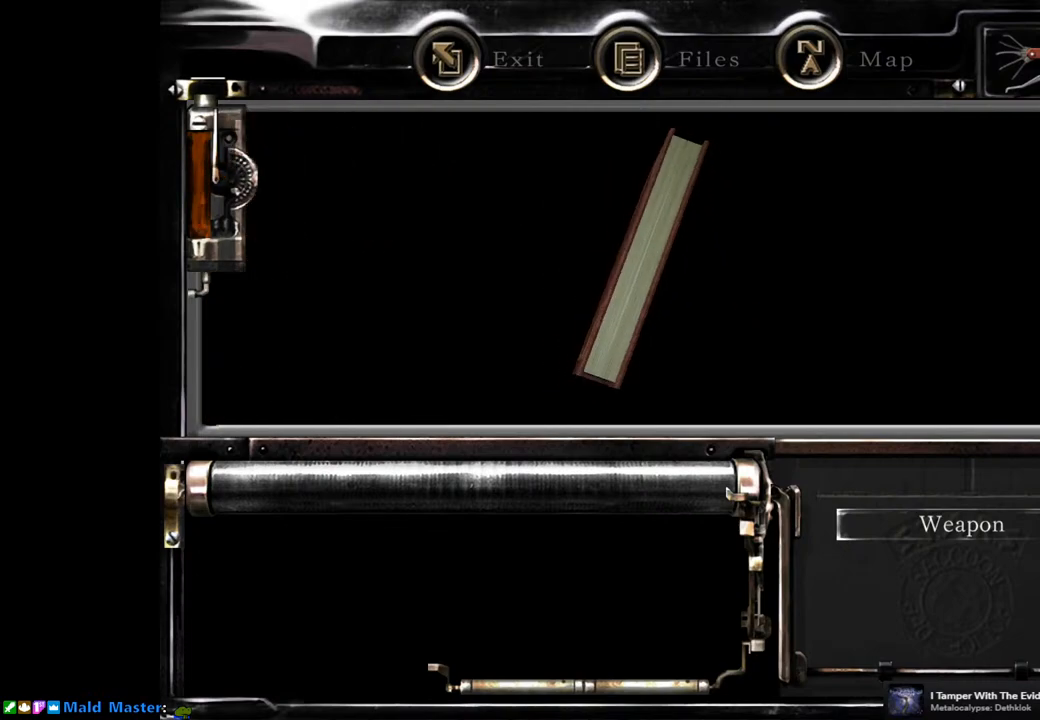
{"buttons": [], "left_stick": "center", "right_stick": "center", "events": [[33, "CROSS", "down"], [100, "CROSS", "up"], [183, "CROSS", "down"], [250, "CROSS", "up"]]}
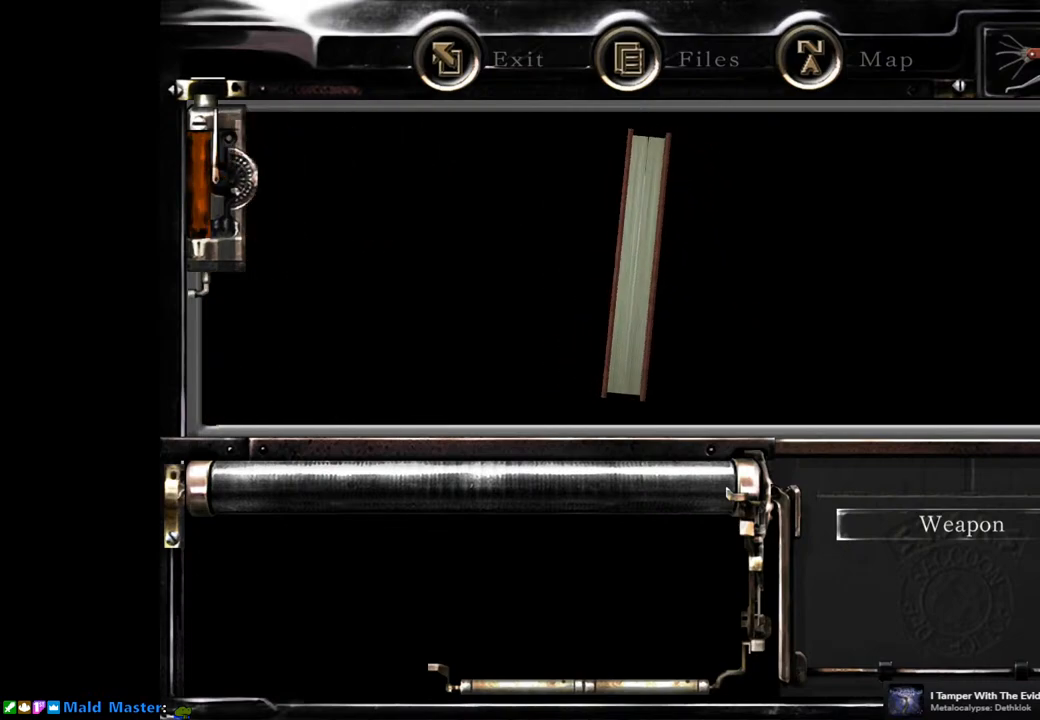
{"buttons": [], "left_stick": "center", "right_stick": "center", "events": []}
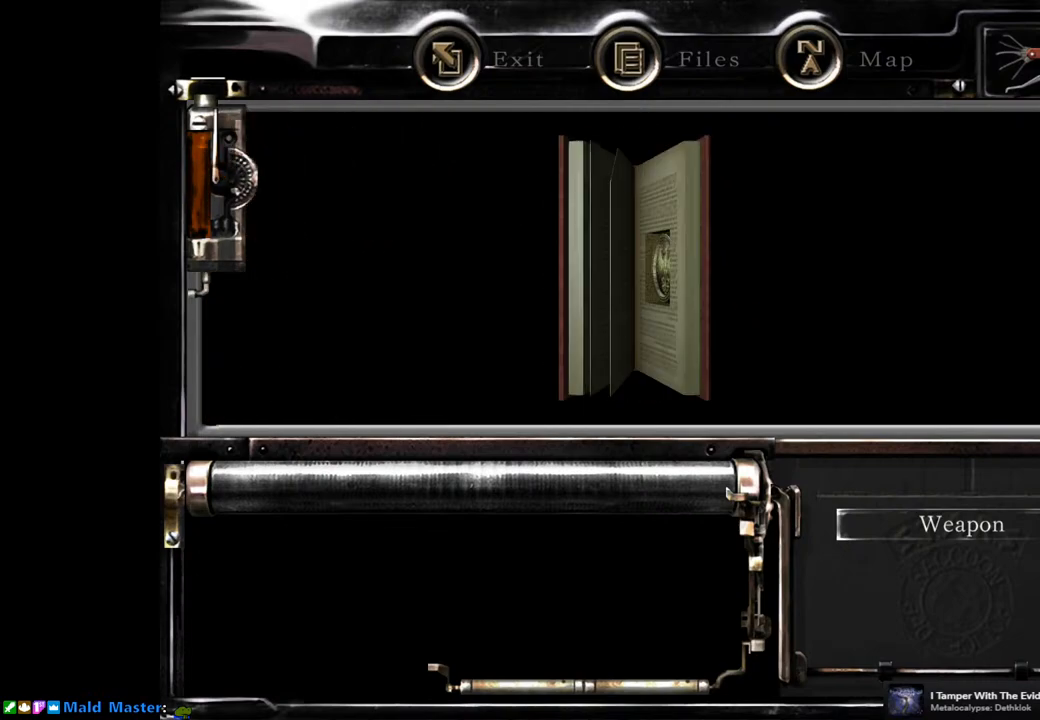
{"buttons": [], "left_stick": "center", "right_stick": "center", "events": [[367, "CROSS", "down"], [467, "CROSS", "up"]]}
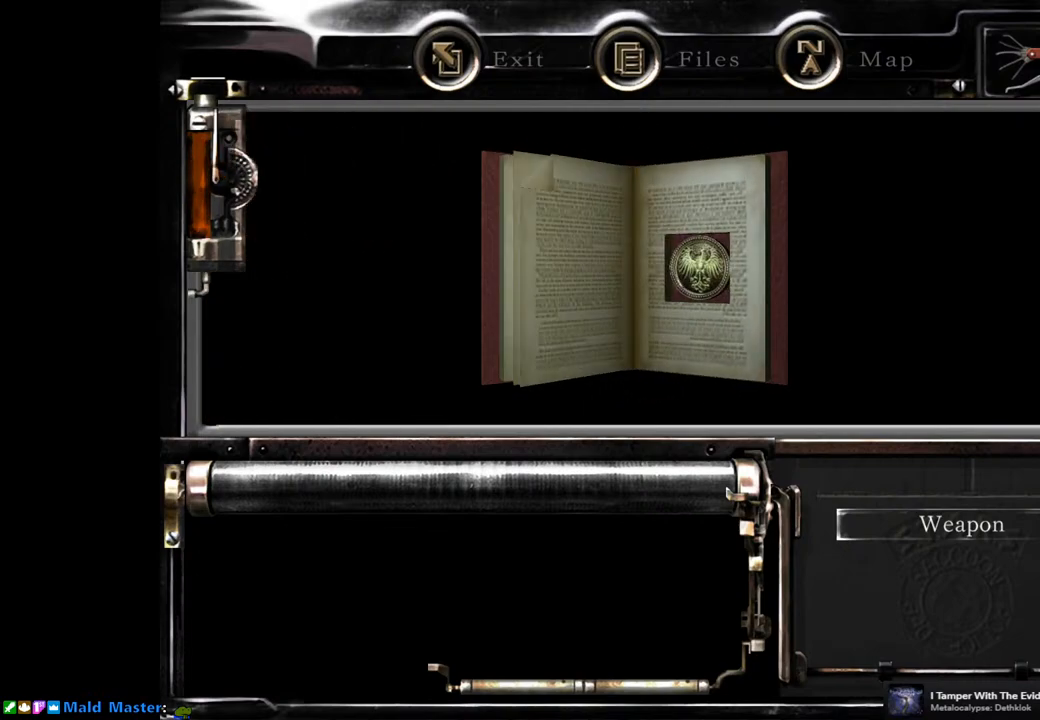
{"buttons": [], "left_stick": "center", "right_stick": "center", "events": [[67, "CROSS", "down"], [150, "CROSS", "up"]]}
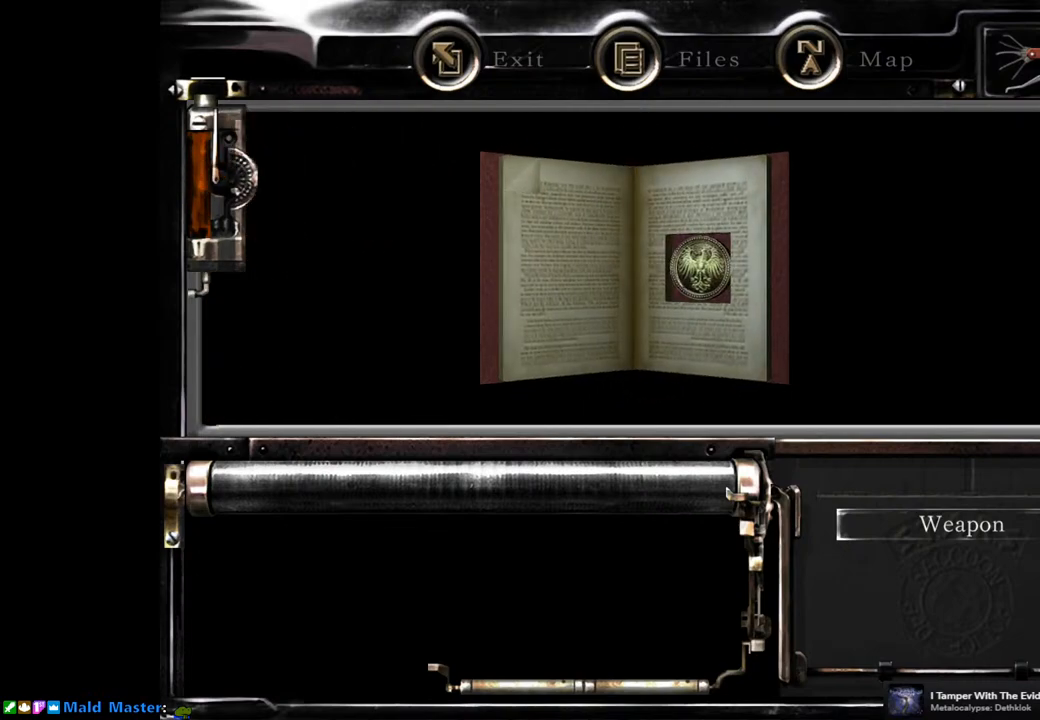
{"buttons": ["CROSS"], "left_stick": "center", "right_stick": "center", "events": [[83, "CROSS", "down"], [183, "CROSS", "up"], [450, "CROSS", "down"]]}
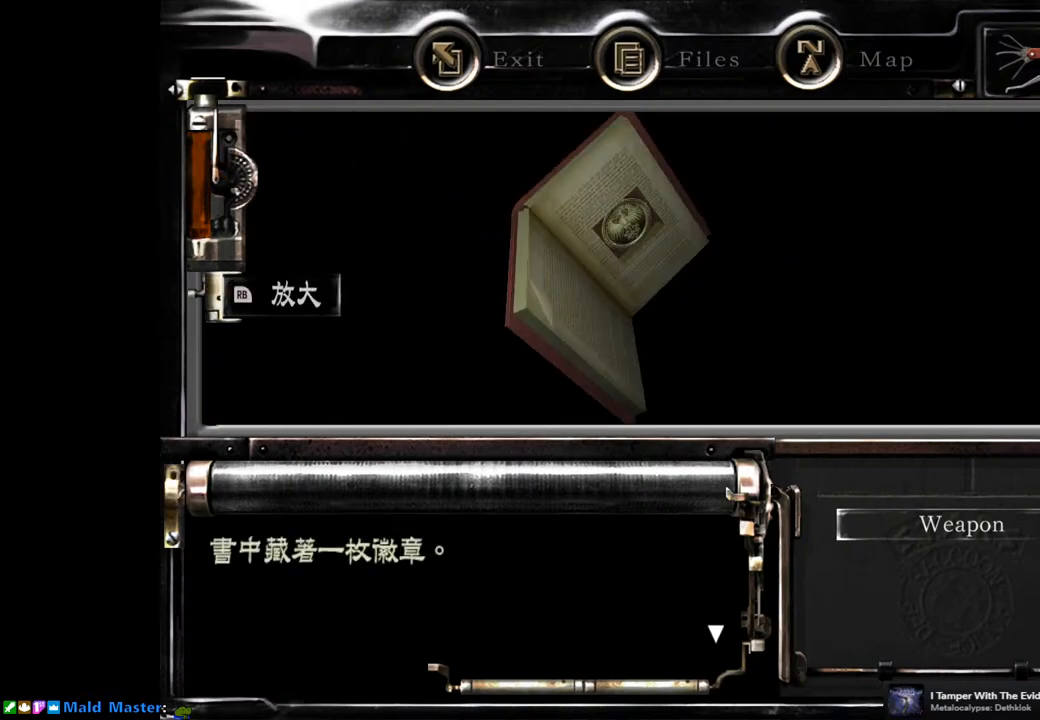
{"buttons": [], "left_stick": "center", "right_stick": "center", "events": [[83, "CROSS", "up"]]}
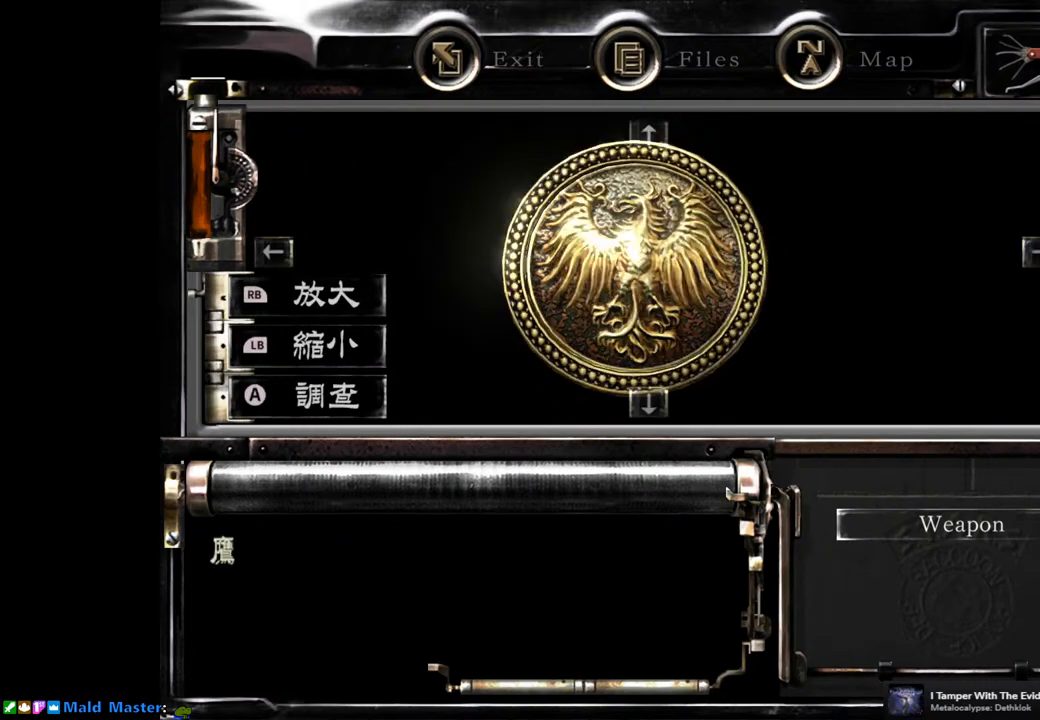
{"buttons": [], "left_stick": "center", "right_stick": "center", "events": [[50, "CIRCLE", "down"], [183, "CIRCLE", "up"]]}
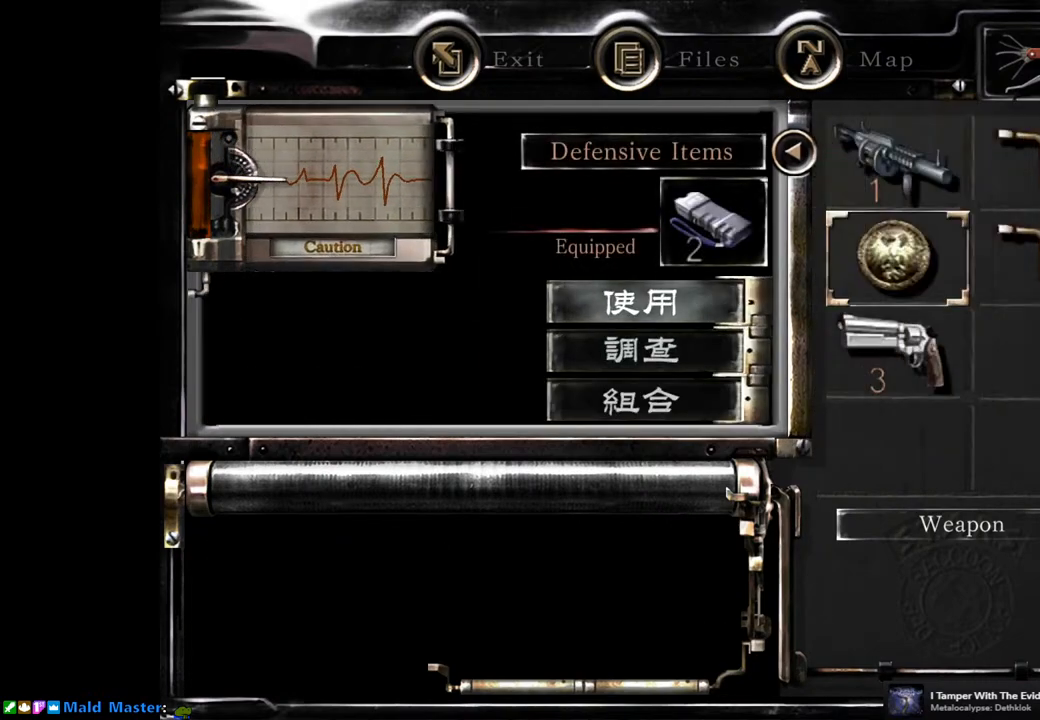
{"buttons": [], "left_stick": "center", "right_stick": "center", "events": [[17, "DPAD_UP", "down"], [100, "DPAD_UP", "up"], [117, "CROSS", "down"], [217, "CROSS", "up"]]}
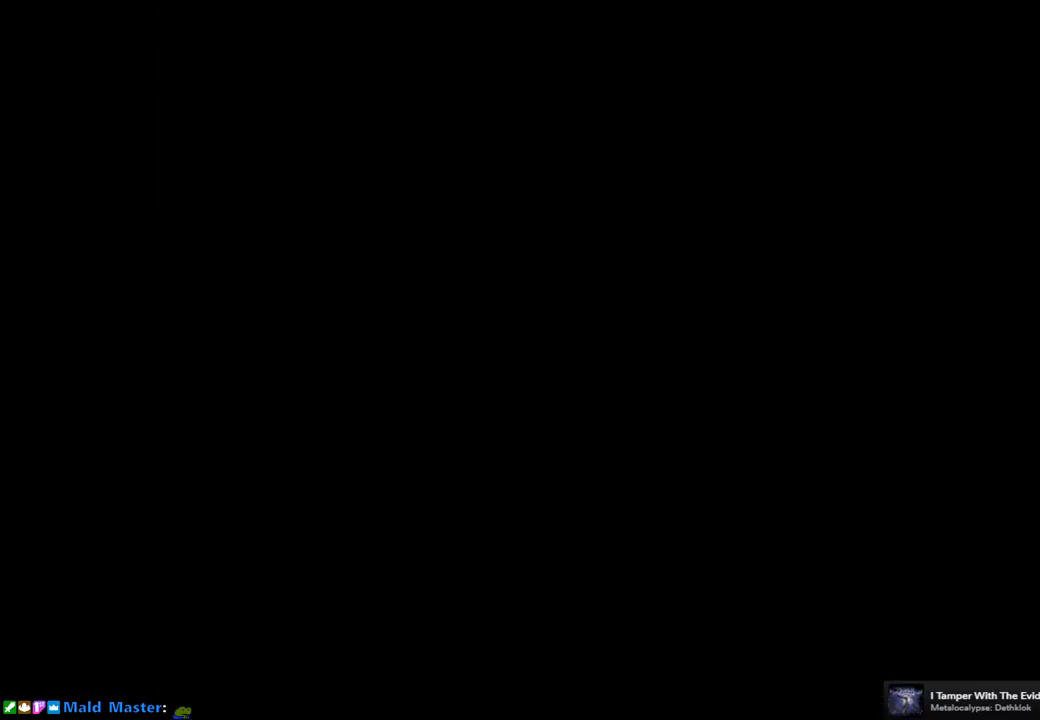
{"buttons": [], "left_stick": "center", "right_stick": "center", "events": []}
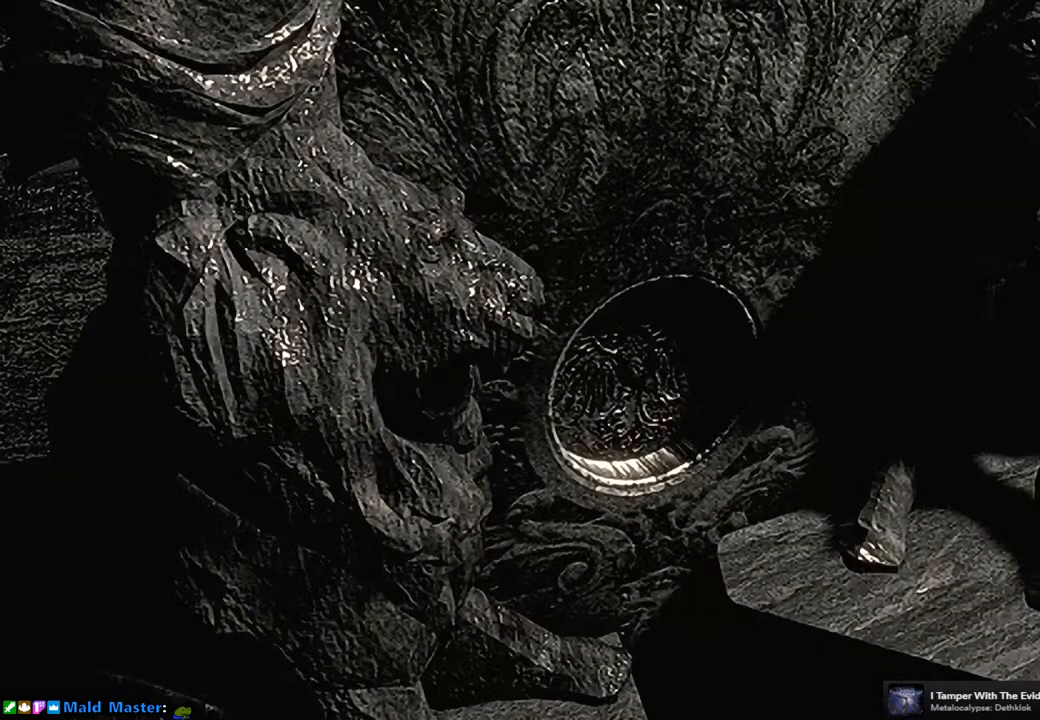
{"buttons": [], "left_stick": "center", "right_stick": "center", "events": []}
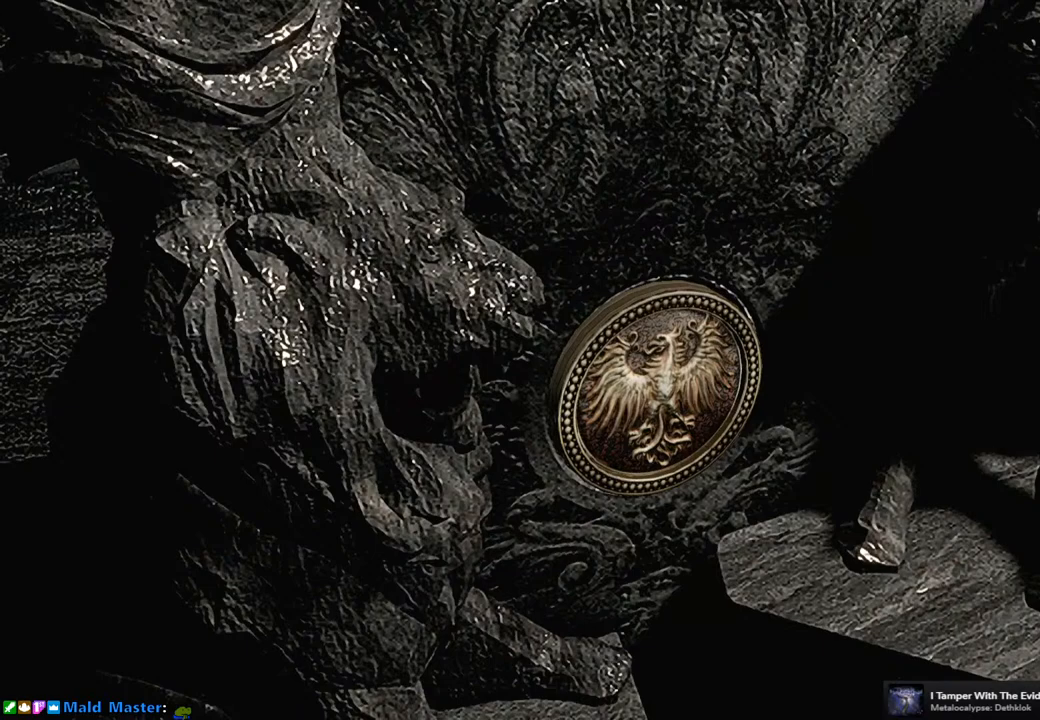
{"buttons": [], "left_stick": "center", "right_stick": "center", "events": []}
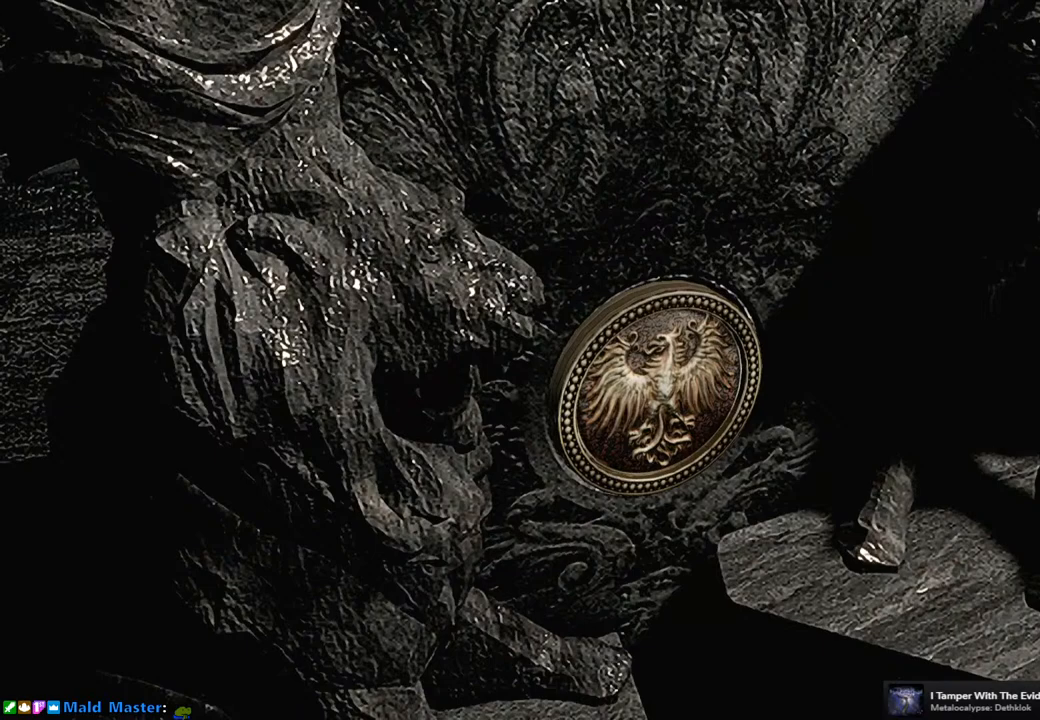
{"buttons": [], "left_stick": "center", "right_stick": "center", "events": []}
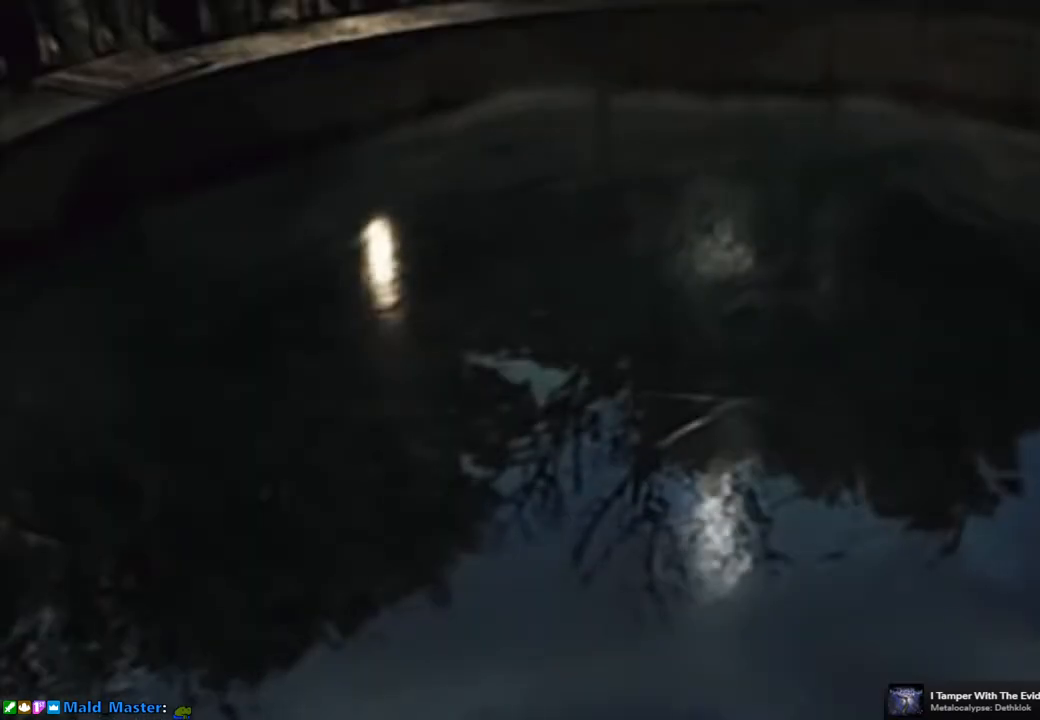
{"buttons": ["START"], "left_stick": "center", "right_stick": "center", "events": [[417, "START", "down"]]}
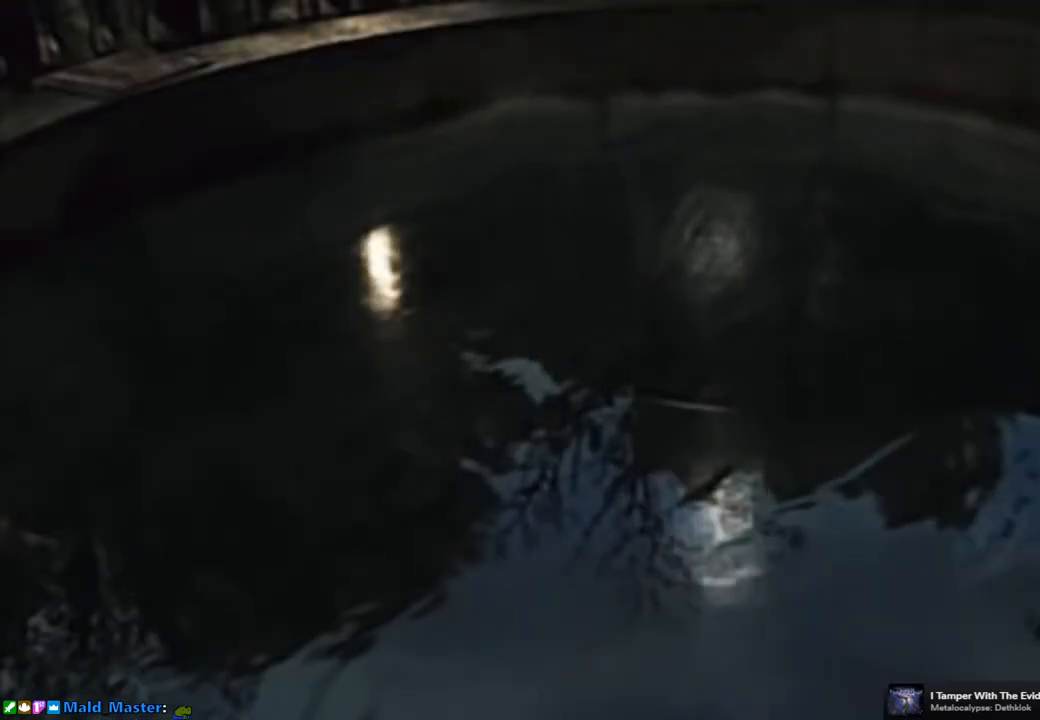
{"buttons": ["DPAD_RIGHT", "START"], "left_stick": "center", "right_stick": "center", "events": [[467, "DPAD_RIGHT", "down"]]}
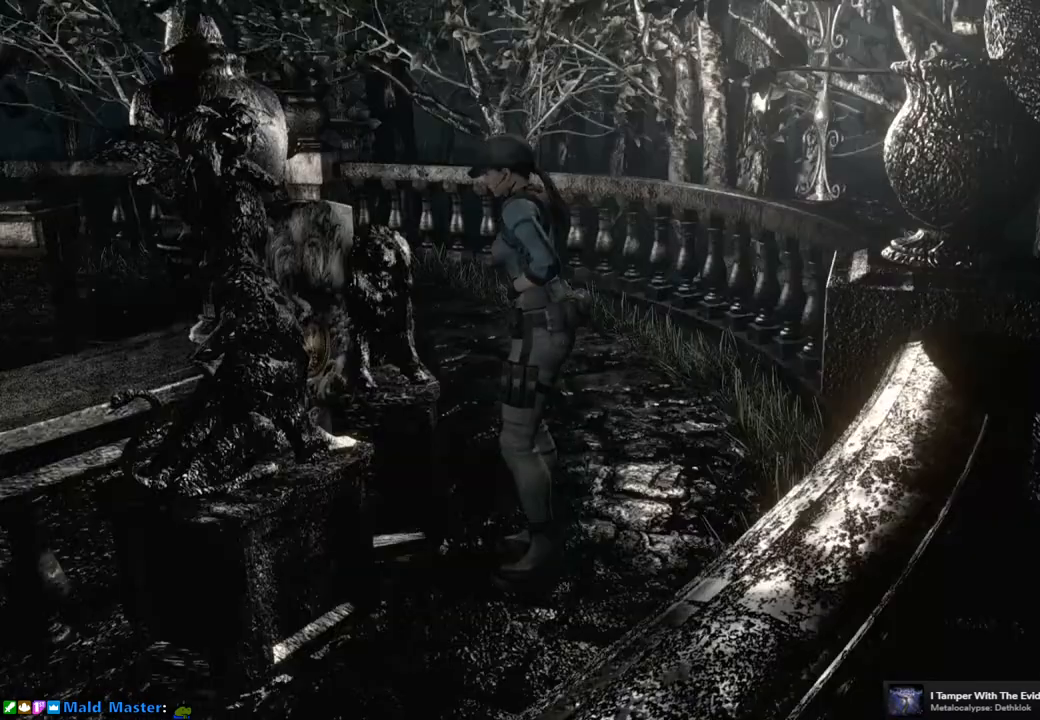
{"buttons": ["DPAD_UP", "DPAD_RIGHT"], "left_stick": "center", "right_stick": "center", "events": [[50, "START", "up"], [483, "DPAD_UP", "down"]]}